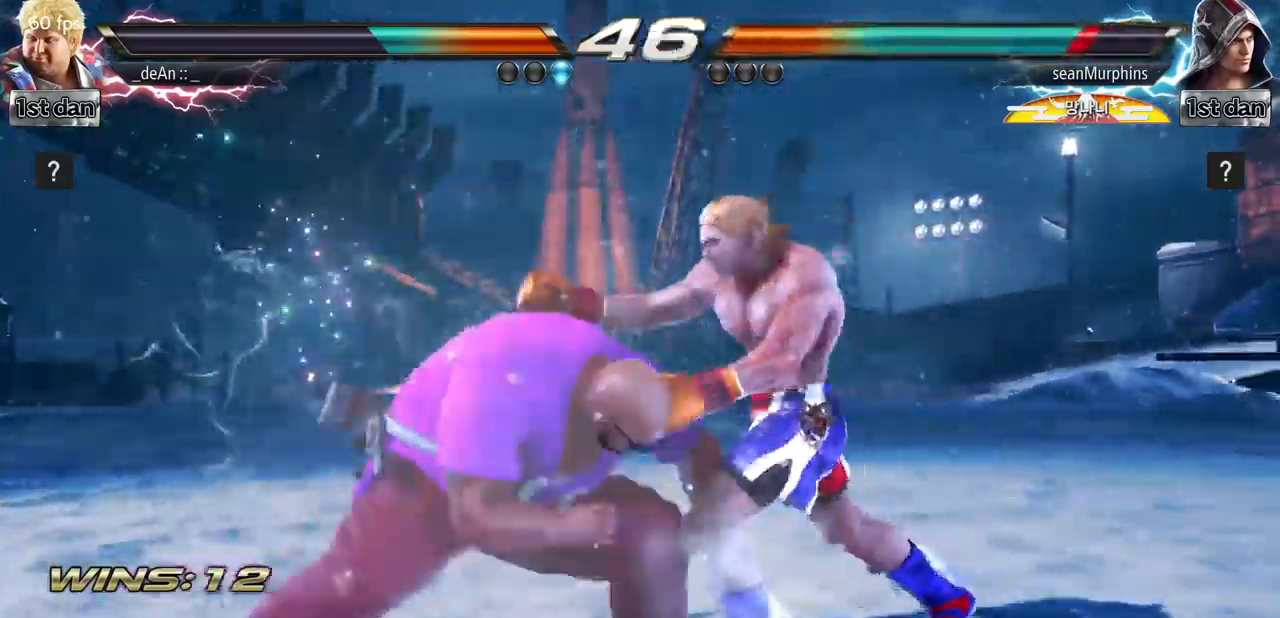
Gameplay with a controller (arcade stick); each line is a JSON object with the inputs held at the frame after it. "events" lists button and stick changes between this image and that frame as [ms after this image, input, new state], when the widget could be followed in between. Not read: L3 R3.
{"buttons": ["SQUARE"], "left_stick": "center", "events": [[33, "left_stick", "center"], [434, "SQUARE", "down"]]}
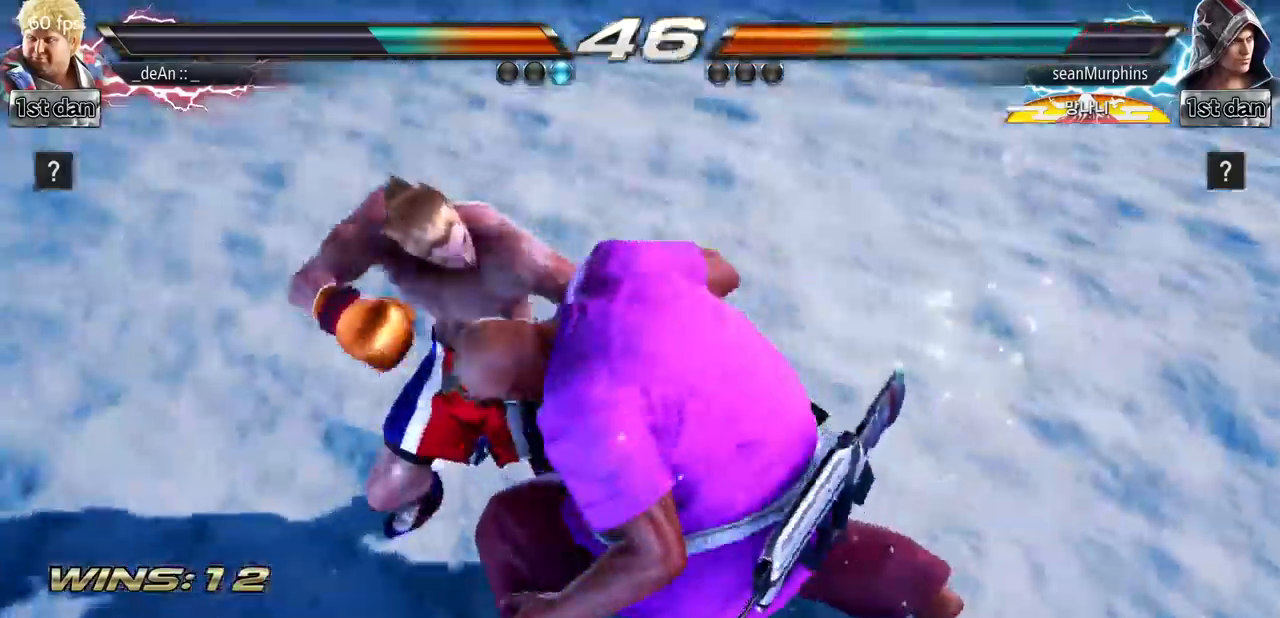
{"buttons": [], "left_stick": "left", "events": [[50, "SQUARE", "up"], [117, "SQUARE", "down"], [217, "SQUARE", "up"], [284, "SQUARE", "down"], [284, "left_stick", "left"], [384, "SQUARE", "up"]]}
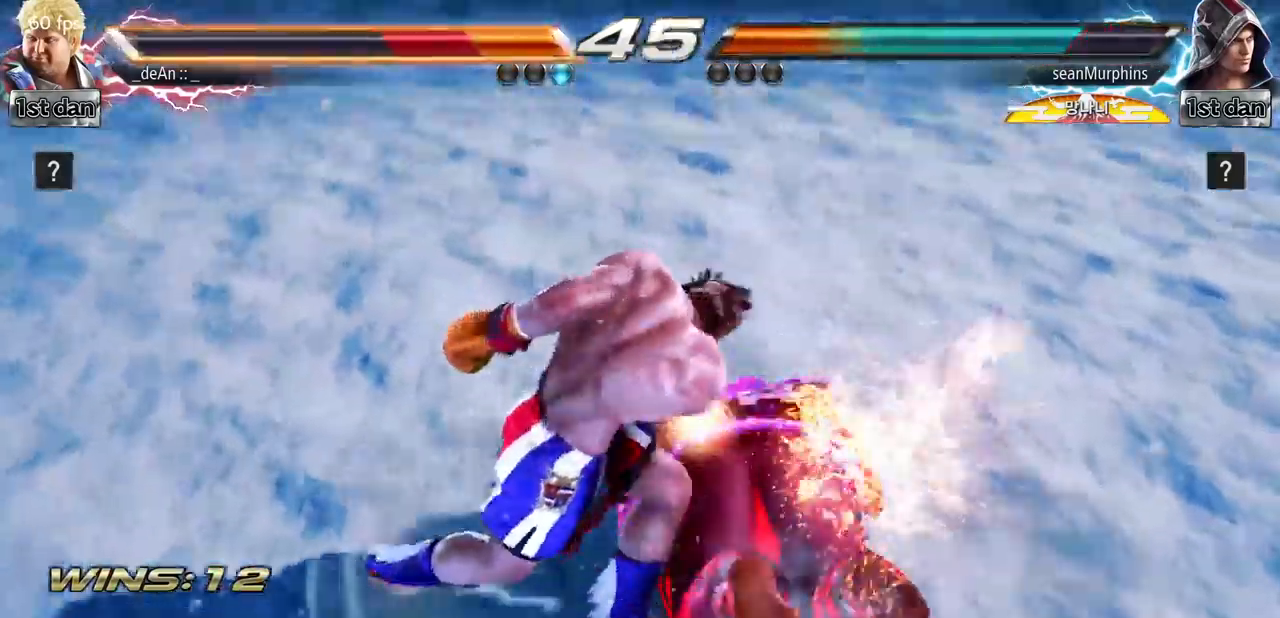
{"buttons": [], "left_stick": "right", "events": [[17, "SQUARE", "down"], [83, "SQUARE", "up"], [150, "left_stick", "center"], [200, "left_stick", "right"], [384, "SQUARE", "down"], [500, "SQUARE", "up"]]}
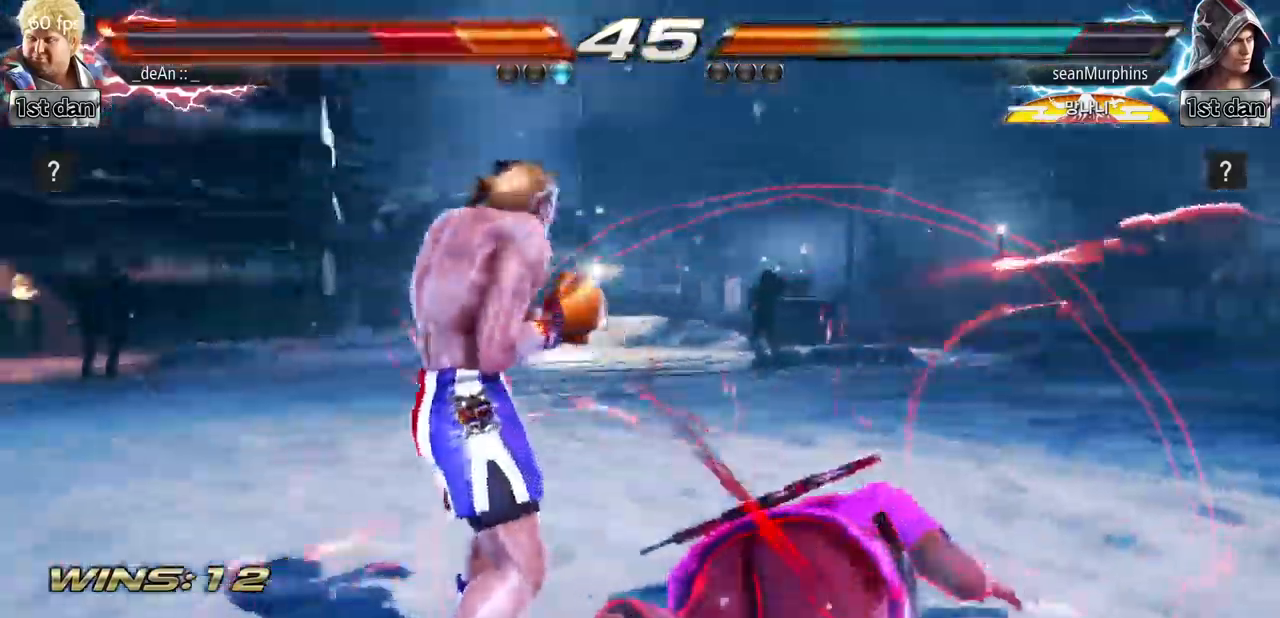
{"buttons": [], "left_stick": "center", "events": [[100, "SQUARE", "down"], [201, "SQUARE", "up"], [267, "SQUARE", "down"], [417, "SQUARE", "up"], [501, "left_stick", "center"]]}
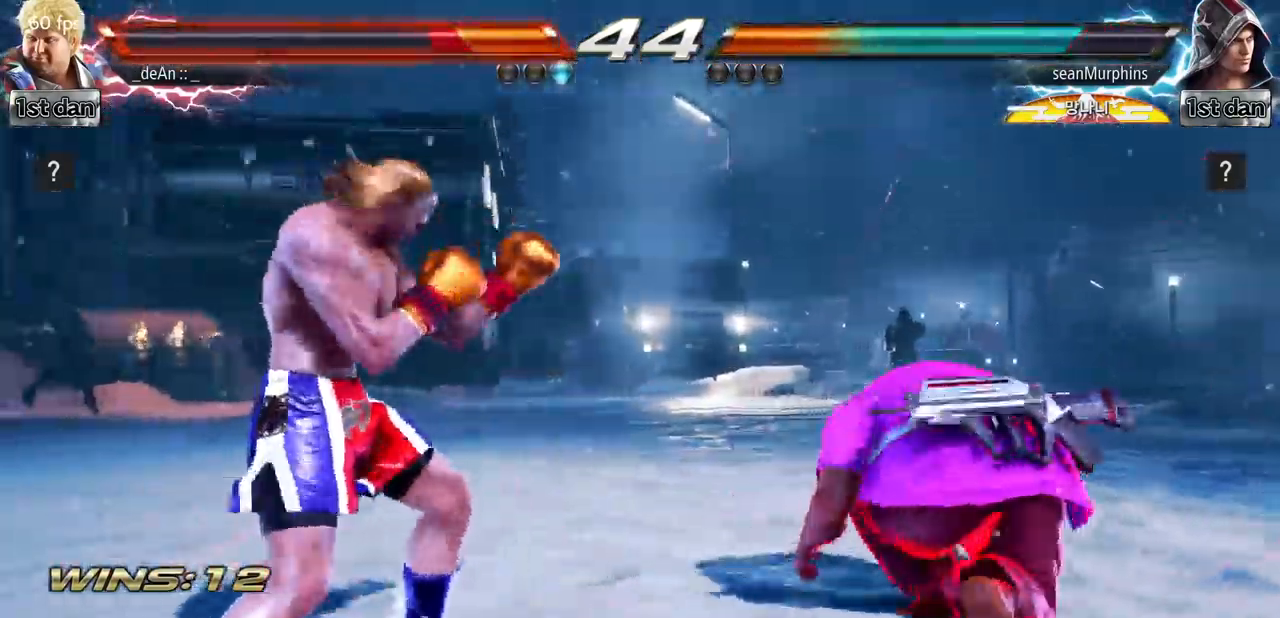
{"buttons": ["SQUARE", "TRIANGLE"], "left_stick": "center", "events": [[17, "SQUARE", "down"], [67, "left_stick", "down"], [183, "SQUARE", "up"], [367, "left_stick", "center"], [400, "TRIANGLE", "down"], [500, "SQUARE", "down"]]}
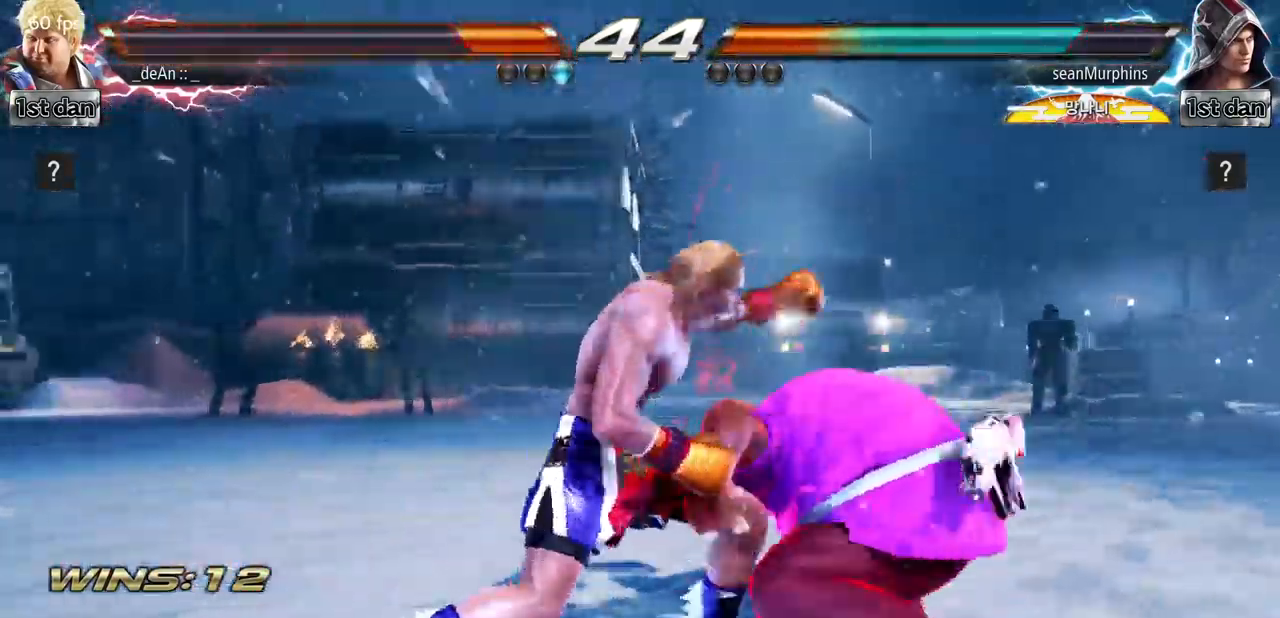
{"buttons": [], "left_stick": "center", "events": [[67, "TRIANGLE", "up"], [134, "SQUARE", "up"]]}
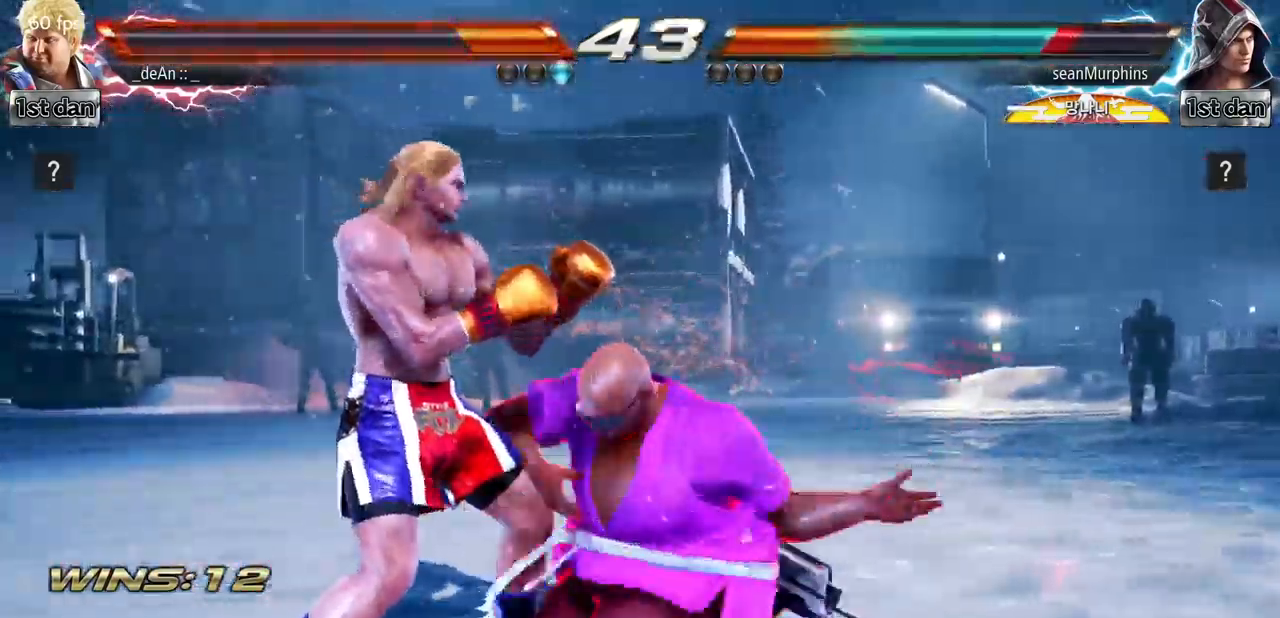
{"buttons": [], "left_stick": "left", "events": [[501, "left_stick", "left"]]}
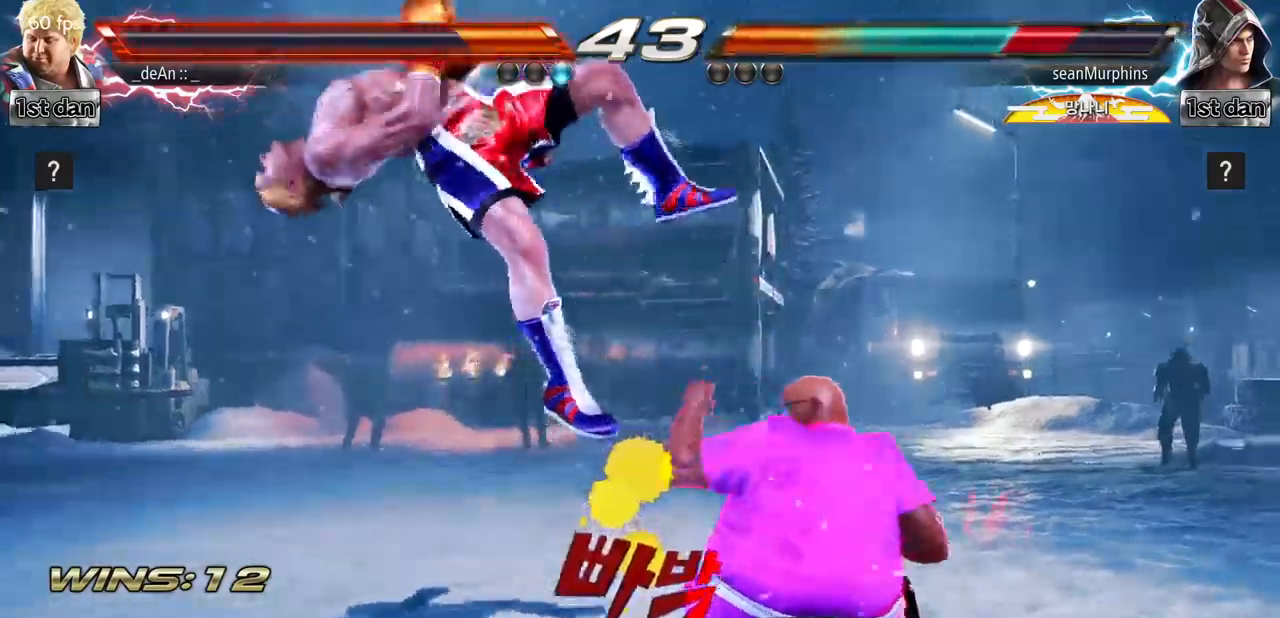
{"buttons": [], "left_stick": "center", "events": [[83, "CIRCLE", "down"], [250, "CIRCLE", "up"], [300, "left_stick", "center"]]}